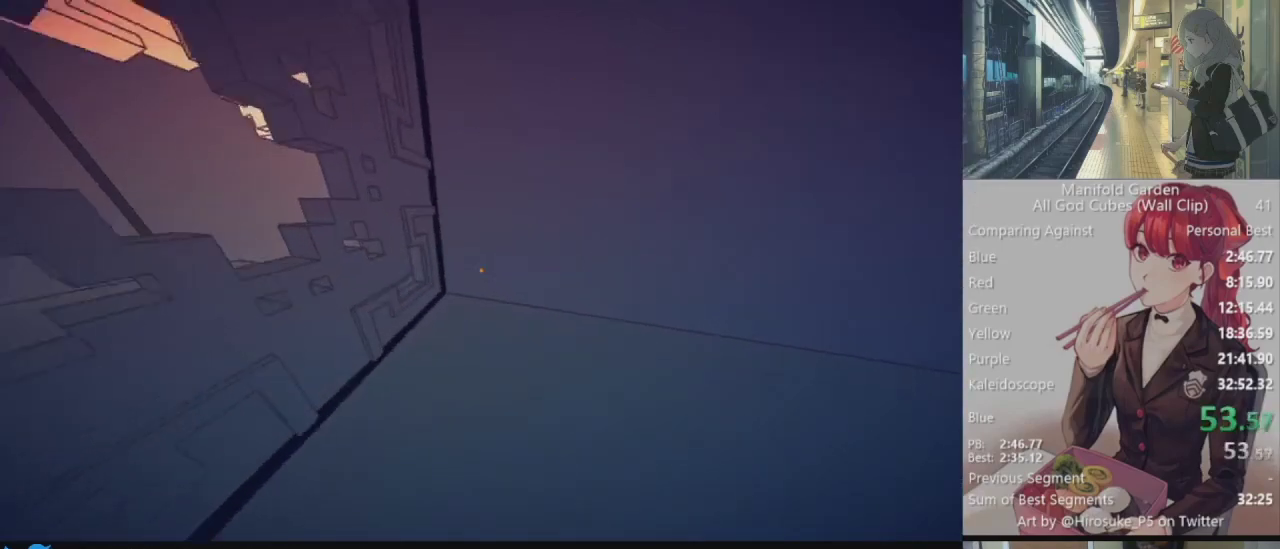
Gameplay with keyboard and mouse; each line is a JSON object with the keys and mouse buttons held at the frame after it. "events" lists presses ("down") and releases ("up") of "1", "2", "3", "4", "5", "a", "alt", "c", "caps_lock", "ctrl", "d", "e", "f", "g", "q", "r", "s", "shift", "space", "t", "tab", "v", "w", "x", "z", "mouse_left", "mouse_wheel" and "mouse_right" between this image and that frame as [ms after this image, input, new state], when the widget could be followed in between. "mouse_left", "mouse_wheel", "mouse_right" = the "left", "wheel", "right" buttons of the "mouse" list. No other keys are recorded. "wheel" means that the mouse wheel is clicked or scrolled. Not read: mouse_move.
{"keys": ["a", "shift", "w"], "mouse": [], "events": []}
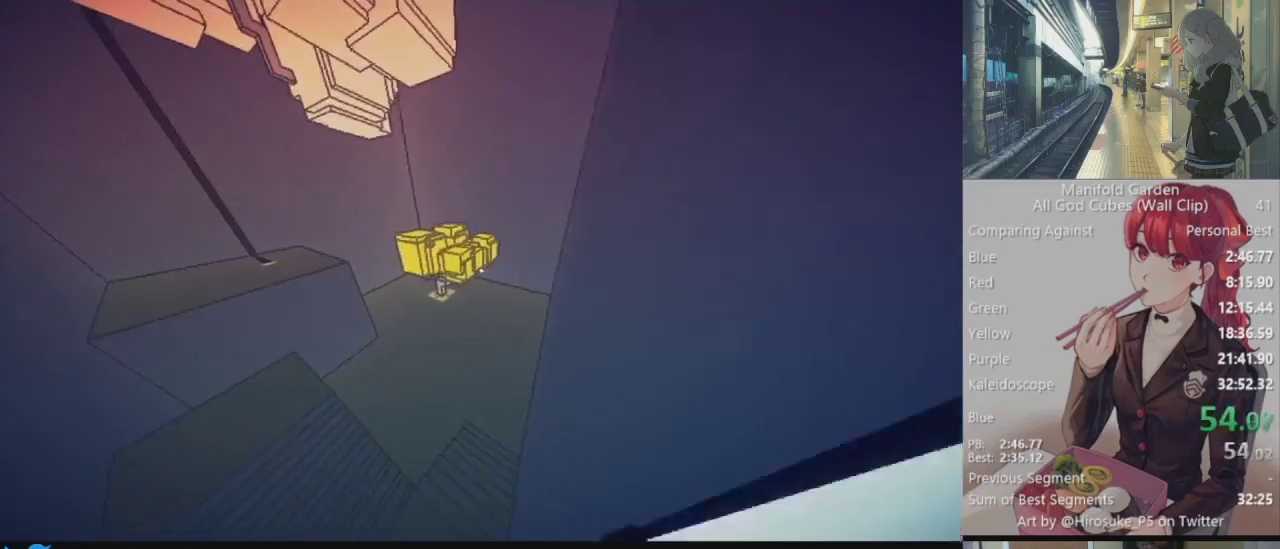
{"keys": ["a", "shift", "w"], "mouse": [], "events": [[350, "a", "up"], [483, "a", "down"]]}
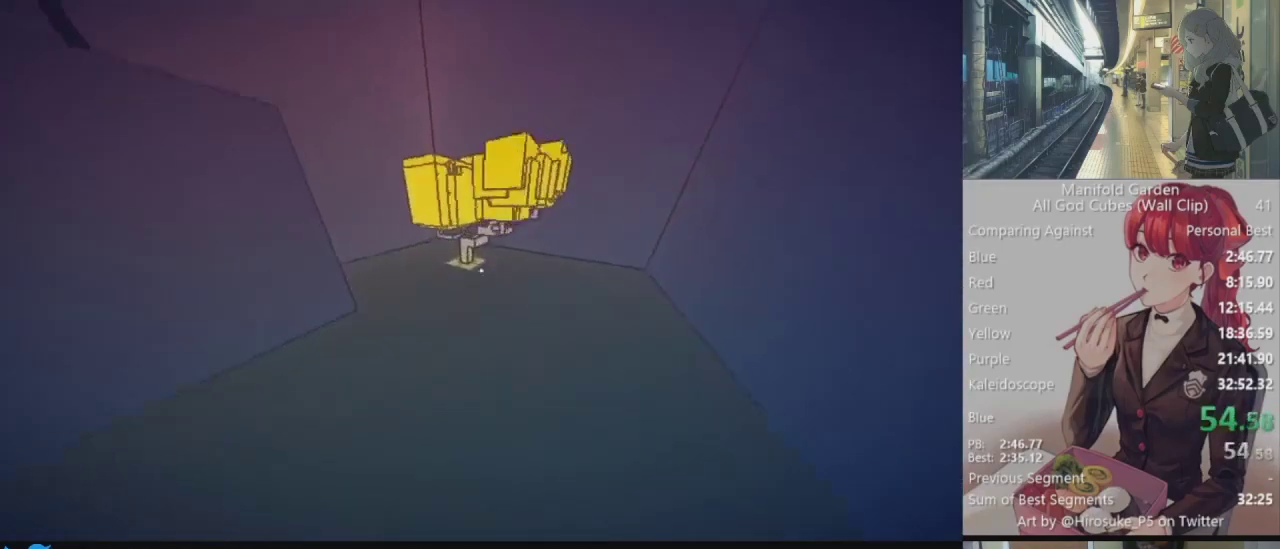
{"keys": ["shift", "w"], "mouse": [], "events": [[133, "a", "up"]]}
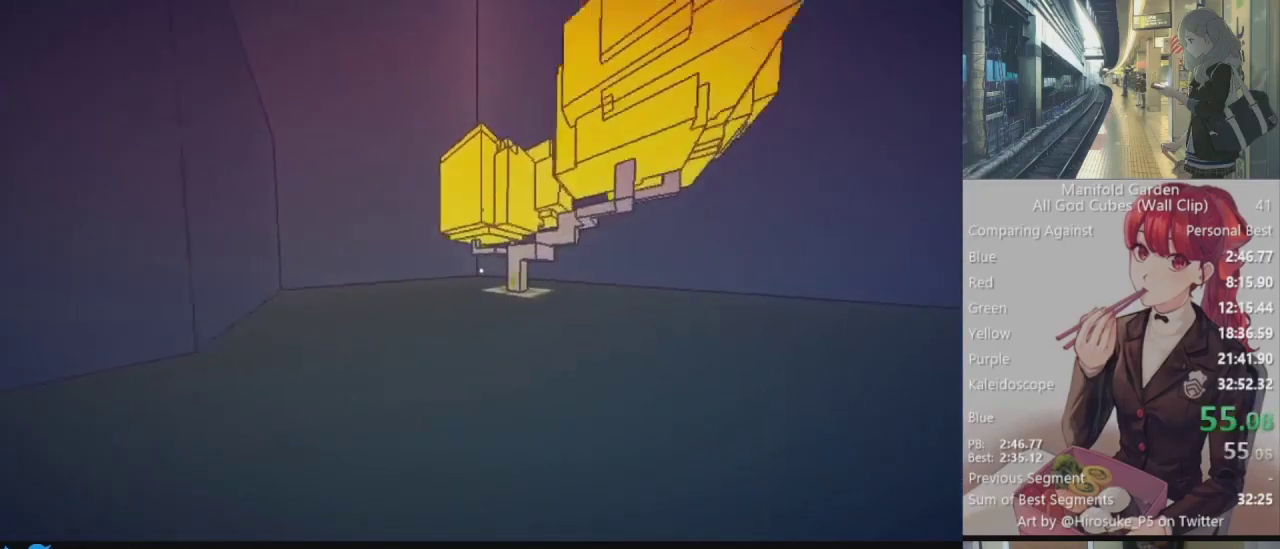
{"keys": ["shift", "w"], "mouse": [], "events": []}
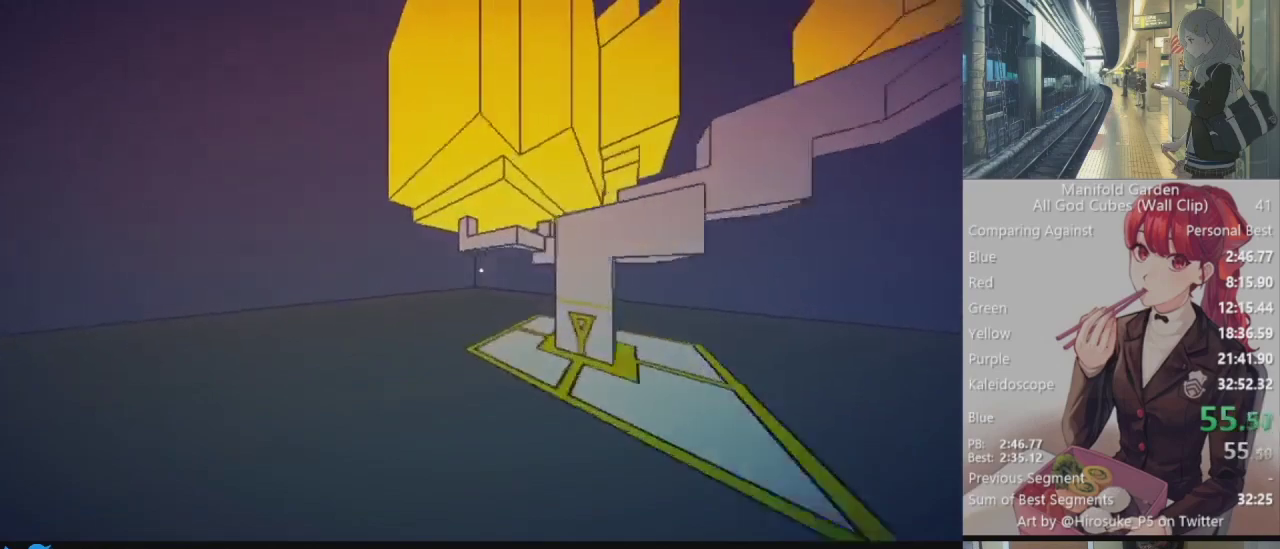
{"keys": ["shift", "w"], "mouse": ["left"], "events": [[483, "mouse_left", "down"]]}
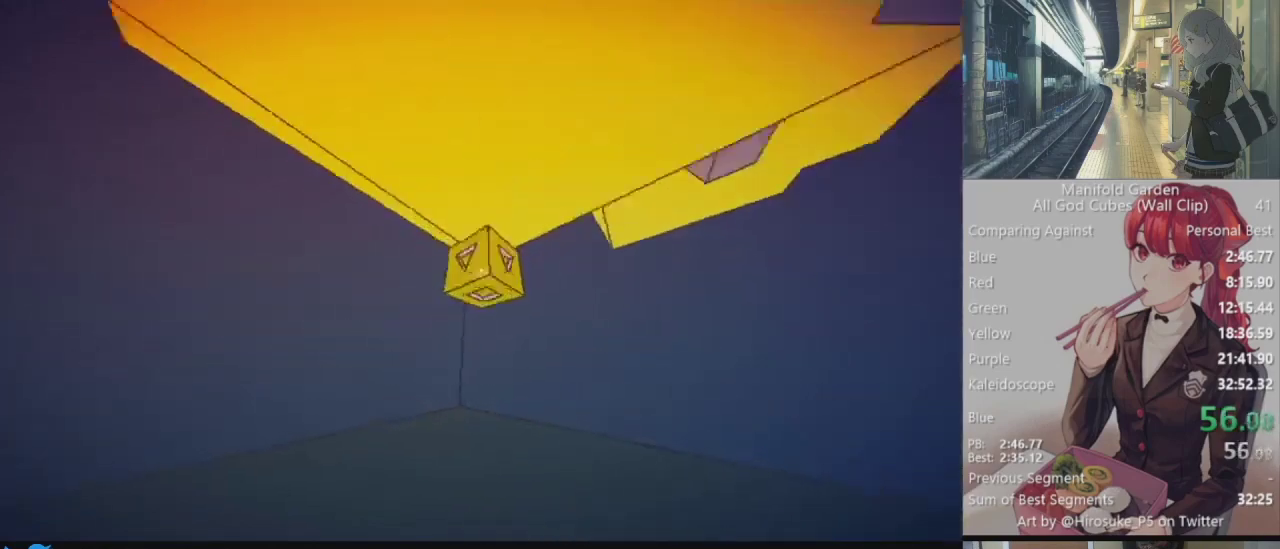
{"keys": ["shift", "w"], "mouse": [], "events": [[33, "d", "down"], [83, "mouse_left", "up"], [217, "d", "up"]]}
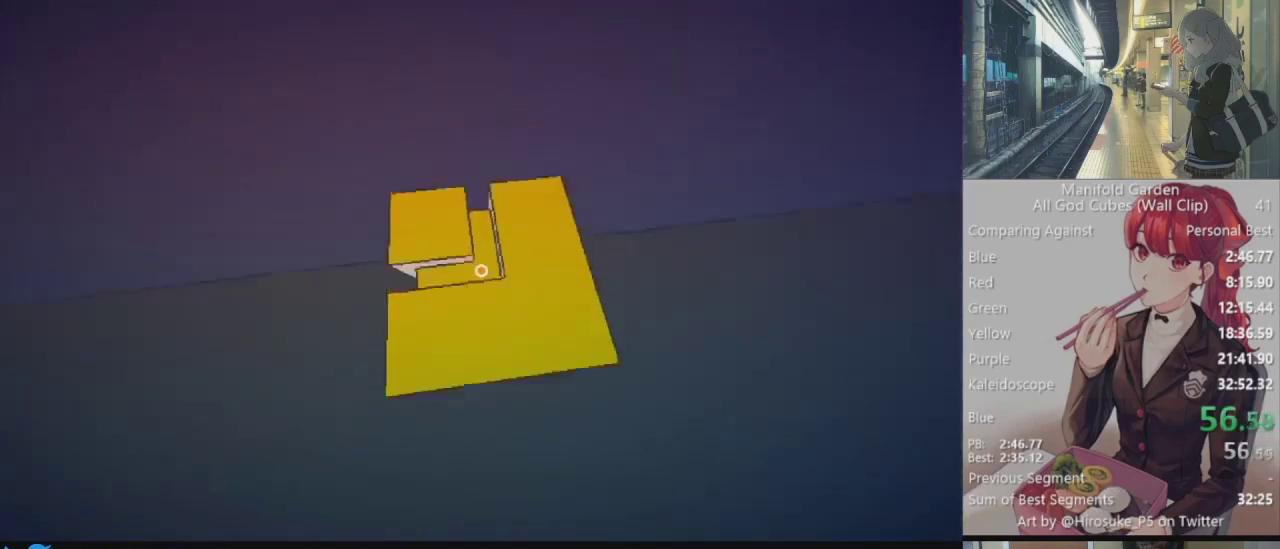
{"keys": [], "mouse": [], "events": [[183, "w", "up"], [233, "shift", "up"]]}
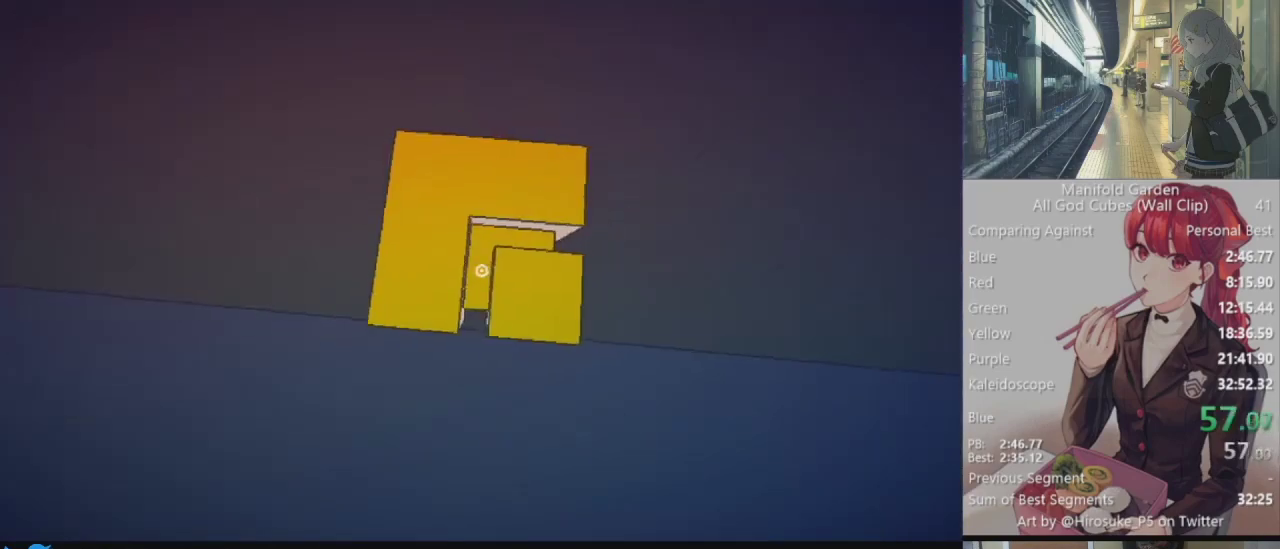
{"keys": [], "mouse": [], "events": [[383, "w", "down"], [433, "mouse_left", "down"], [483, "mouse_left", "up"], [483, "w", "up"]]}
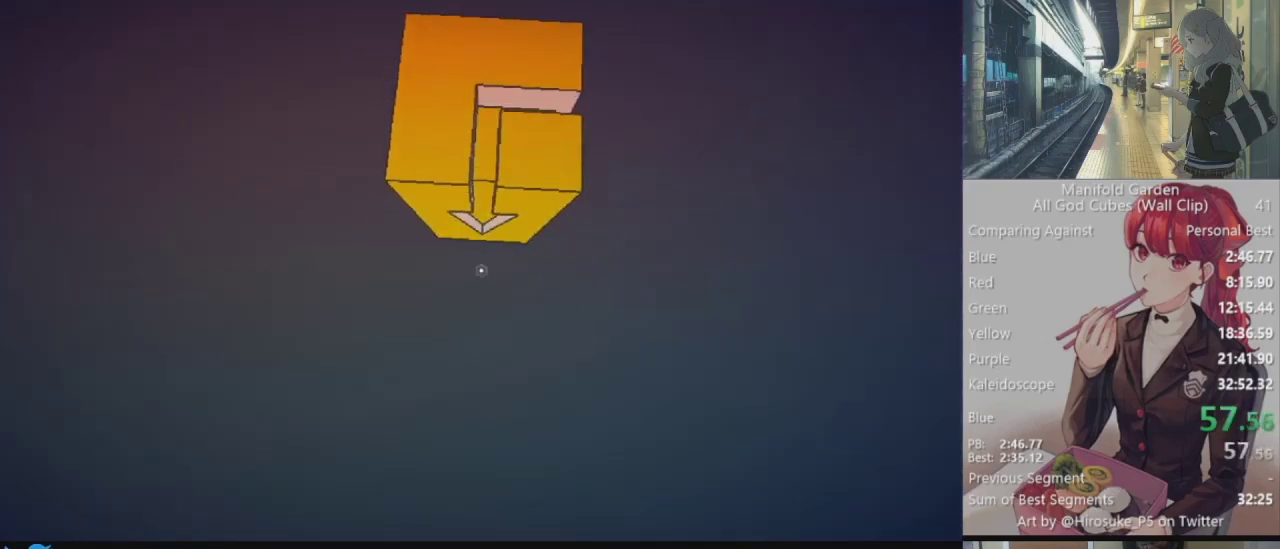
{"keys": ["f"], "mouse": ["left"], "events": [[450, "f", "down"], [450, "mouse_left", "down"]]}
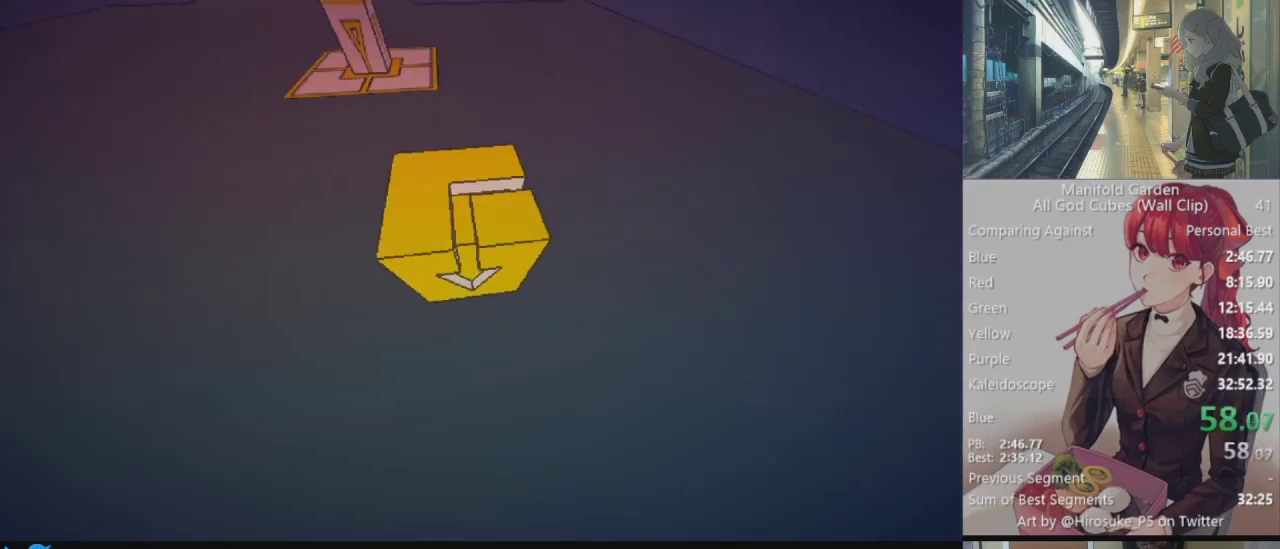
{"keys": ["shift", "w"], "mouse": [], "events": [[50, "f", "up"], [50, "mouse_left", "up"], [283, "w", "down"], [333, "shift", "down"]]}
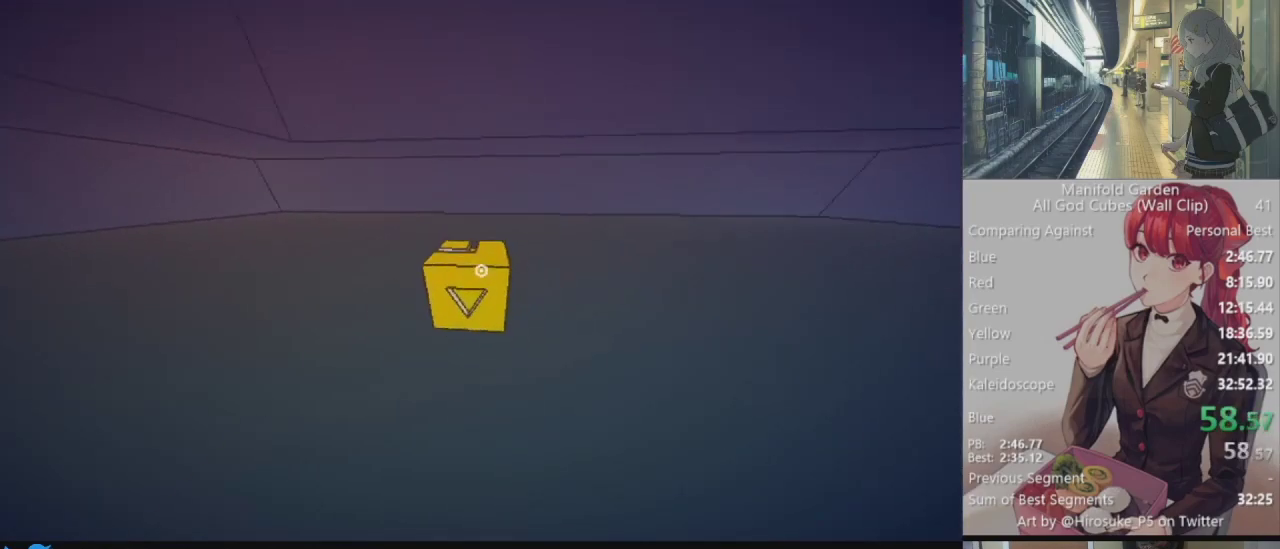
{"keys": ["shift", "w"], "mouse": [], "events": []}
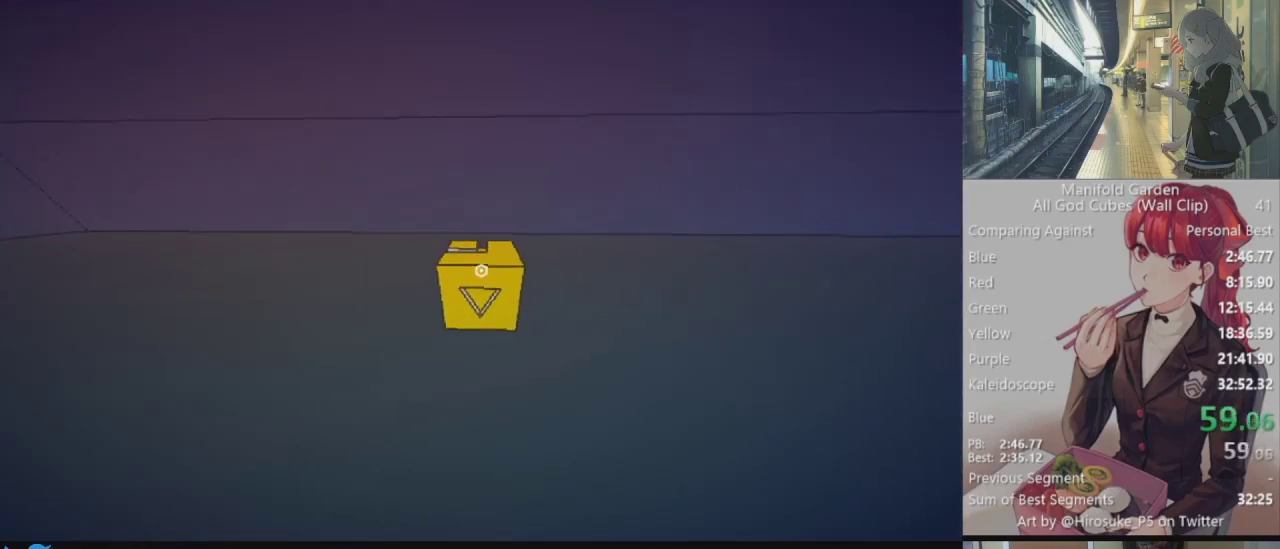
{"keys": ["shift"], "mouse": [], "events": [[500, "w", "up"]]}
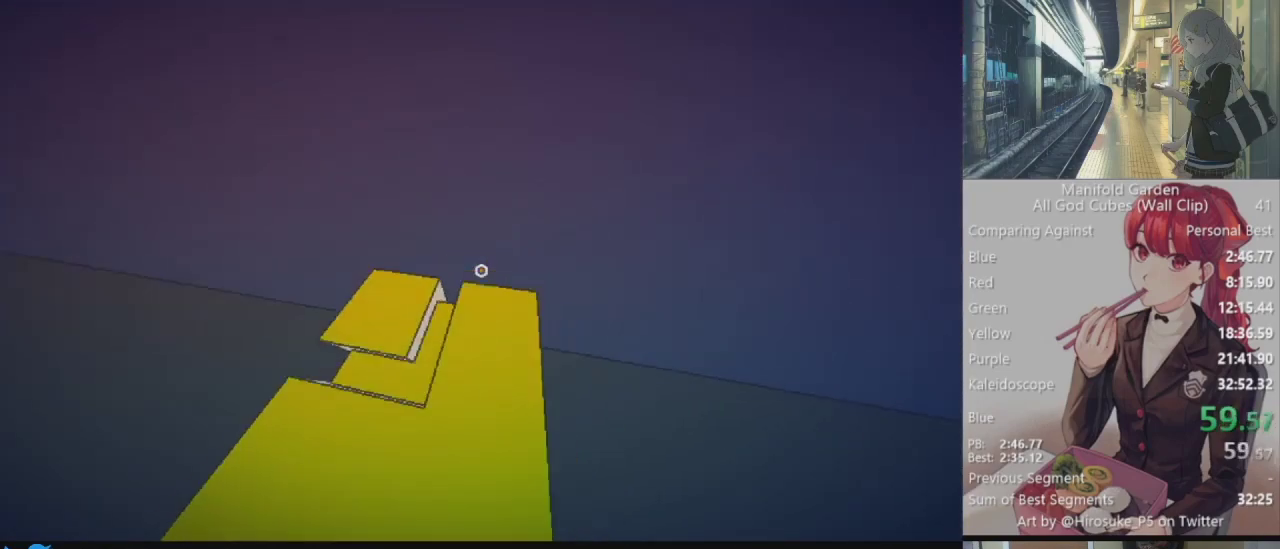
{"keys": [], "mouse": [], "events": [[50, "shift", "up"]]}
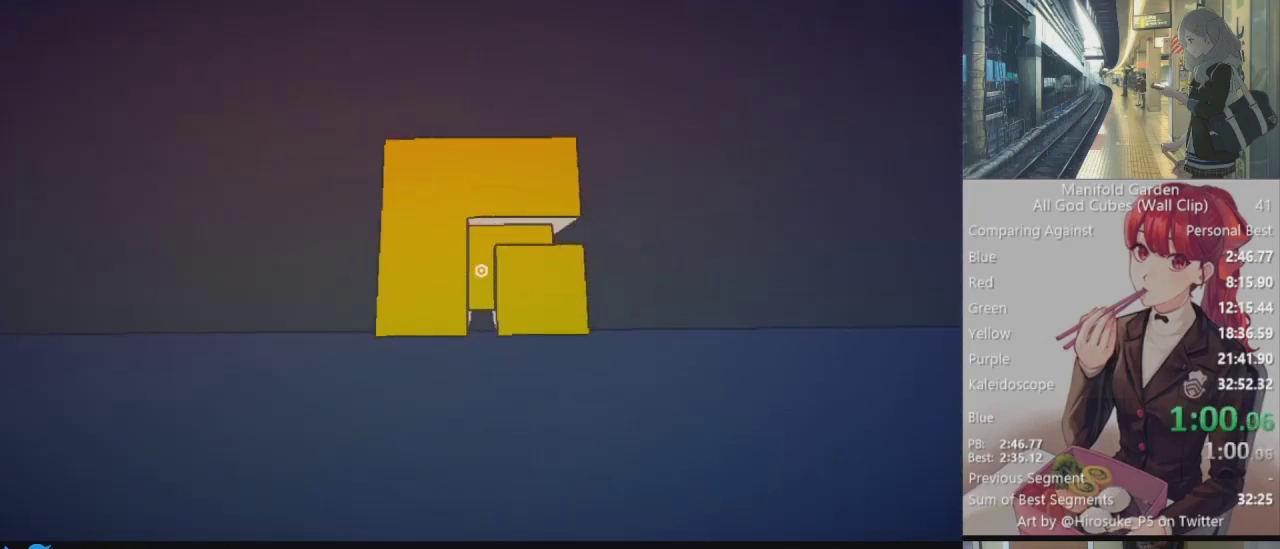
{"keys": [], "mouse": [], "events": [[117, "w", "down"], [150, "mouse_left", "down"], [200, "mouse_left", "up"], [200, "w", "up"]]}
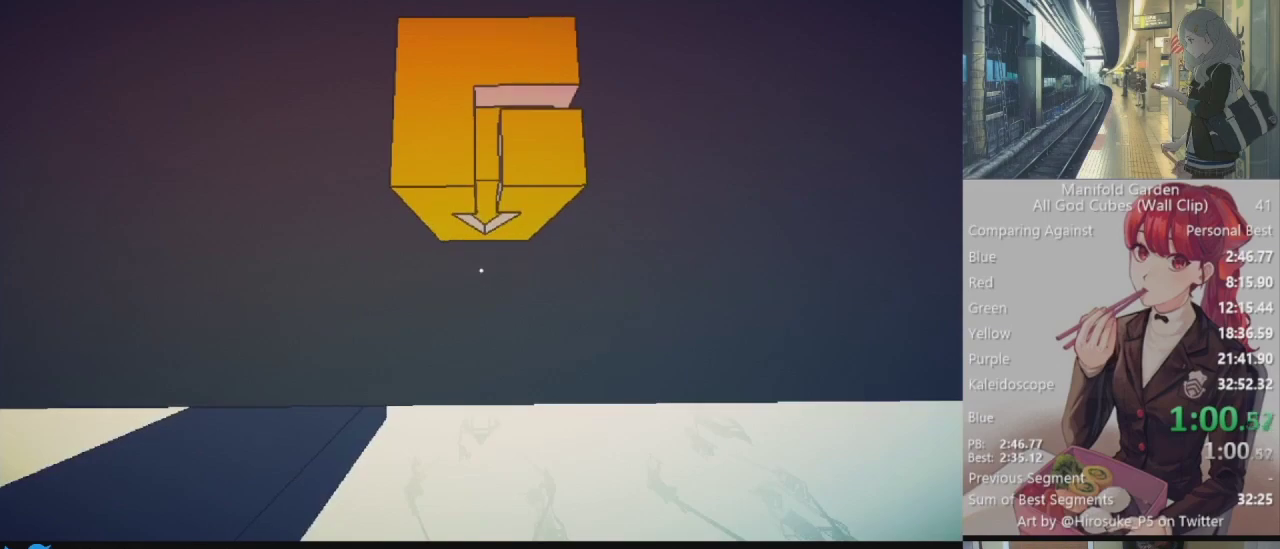
{"keys": [], "mouse": [], "events": [[367, "mouse_left", "down"], [400, "f", "down"], [450, "f", "up"], [450, "mouse_left", "up"]]}
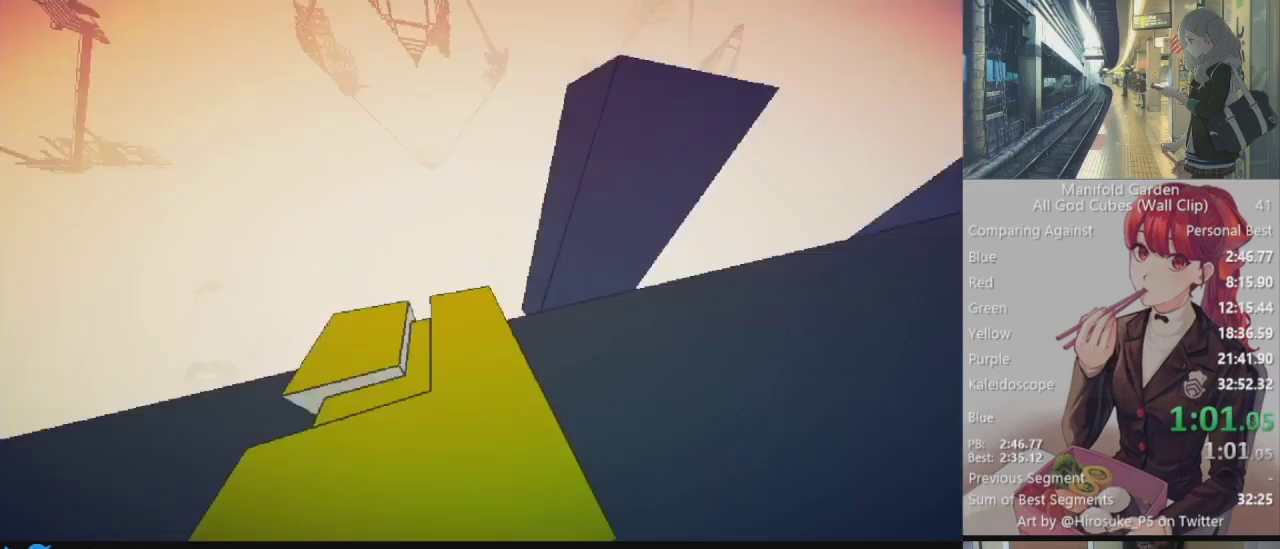
{"keys": ["shift", "w"], "mouse": [], "events": [[233, "w", "down"], [283, "shift", "down"]]}
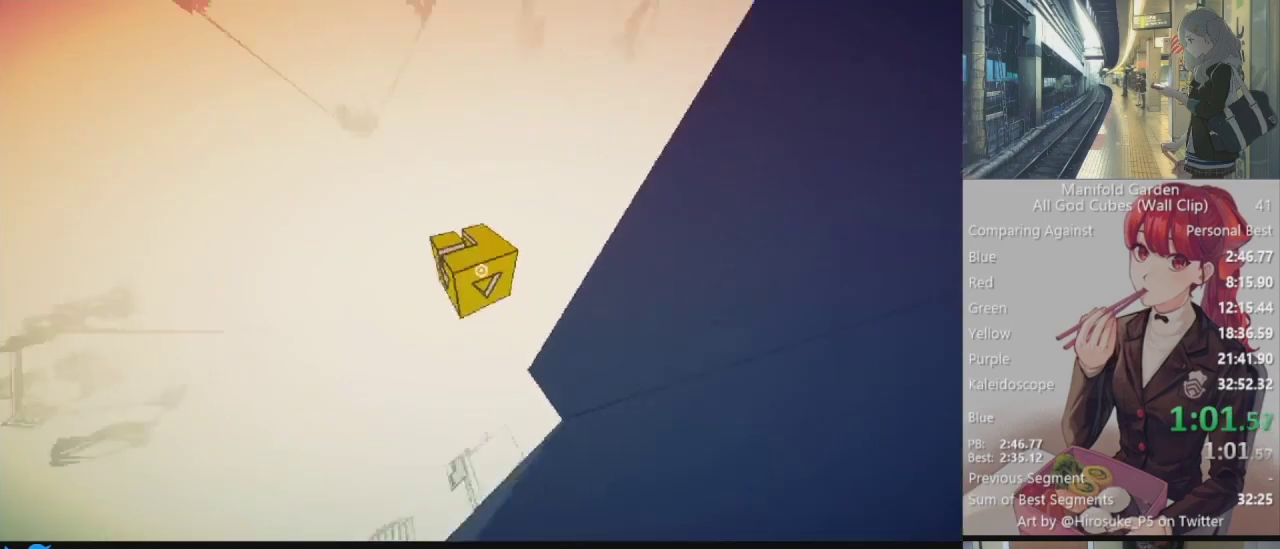
{"keys": ["shift", "w"], "mouse": [], "events": []}
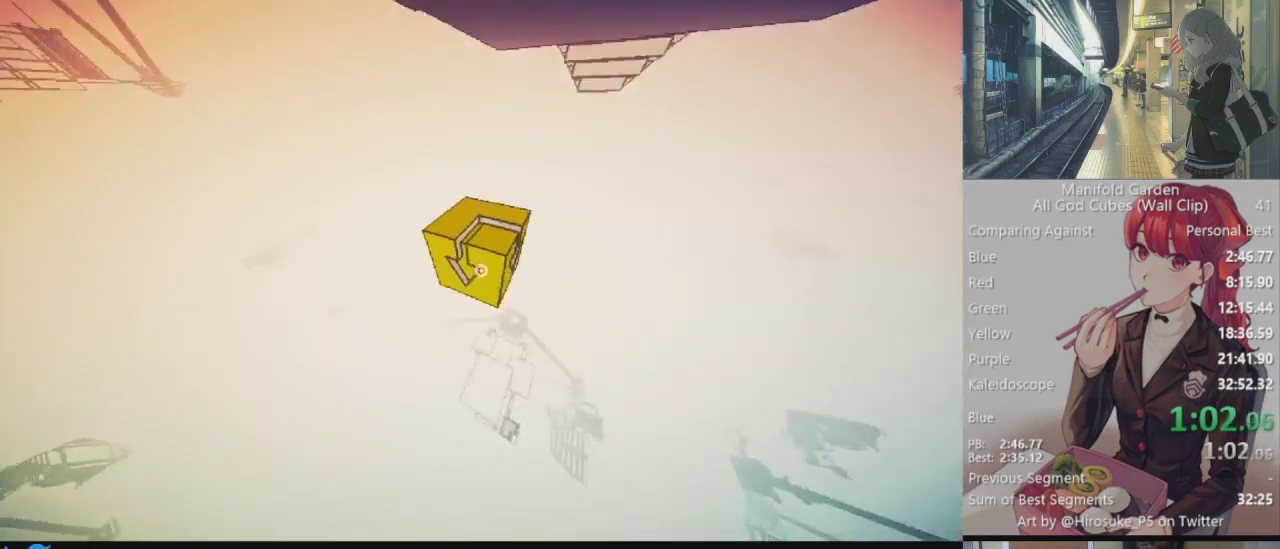
{"keys": ["shift", "w"], "mouse": [], "events": []}
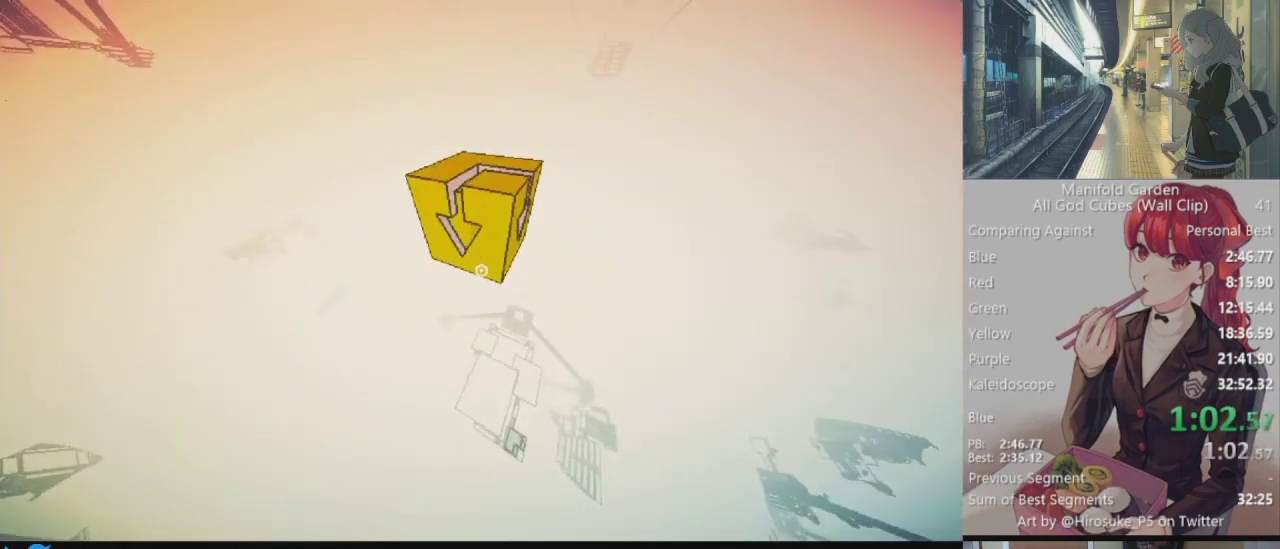
{"keys": ["shift", "w"], "mouse": [], "events": []}
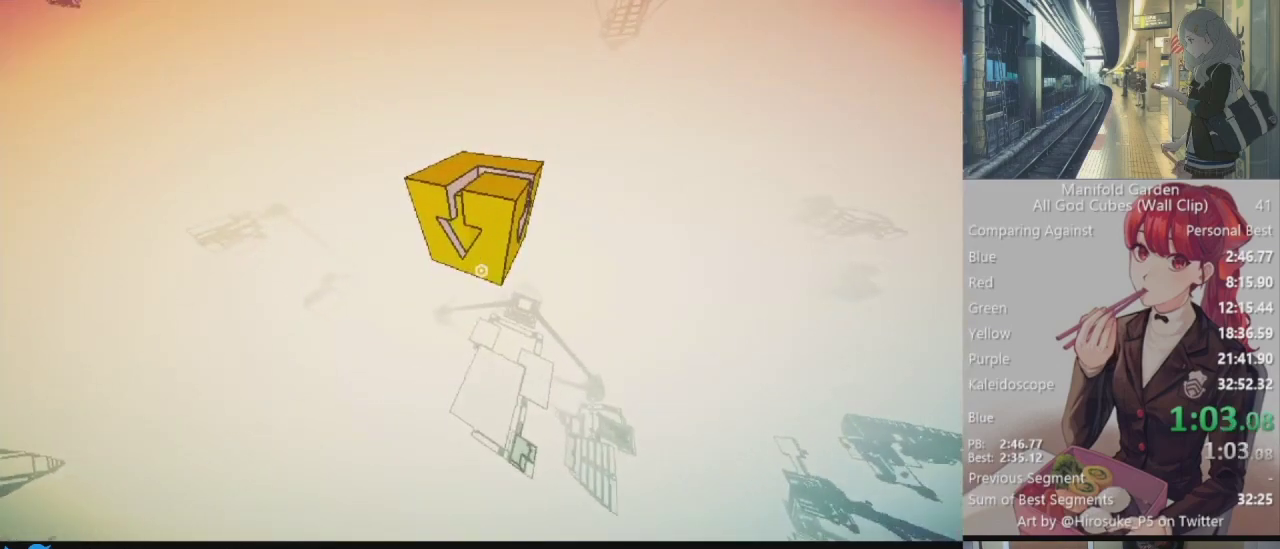
{"keys": ["shift", "w"], "mouse": [], "events": []}
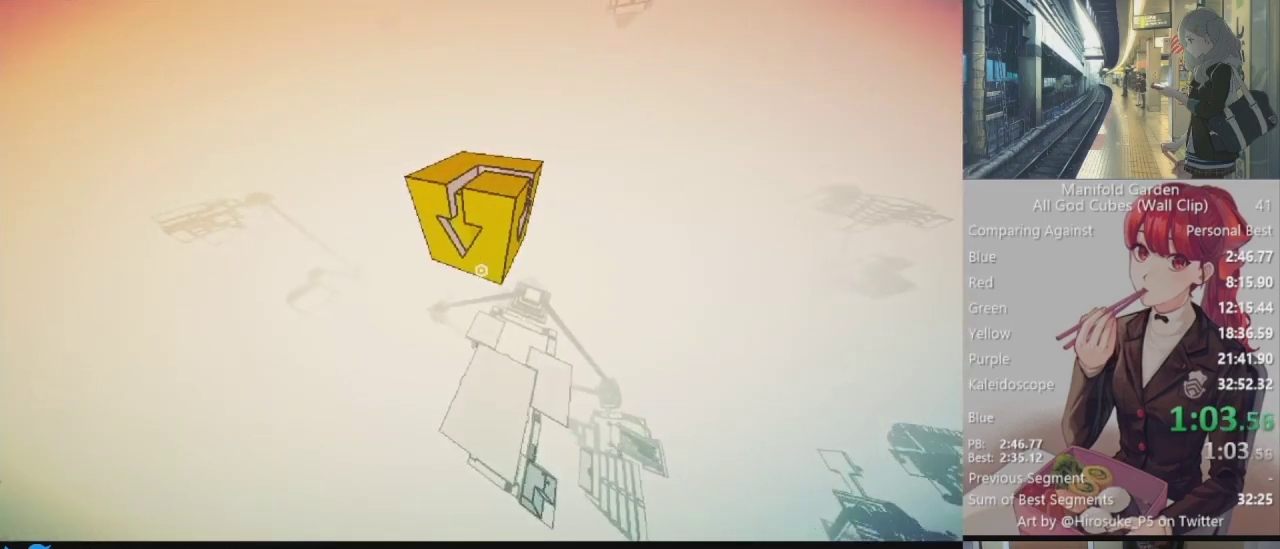
{"keys": ["shift", "w"], "mouse": [], "events": []}
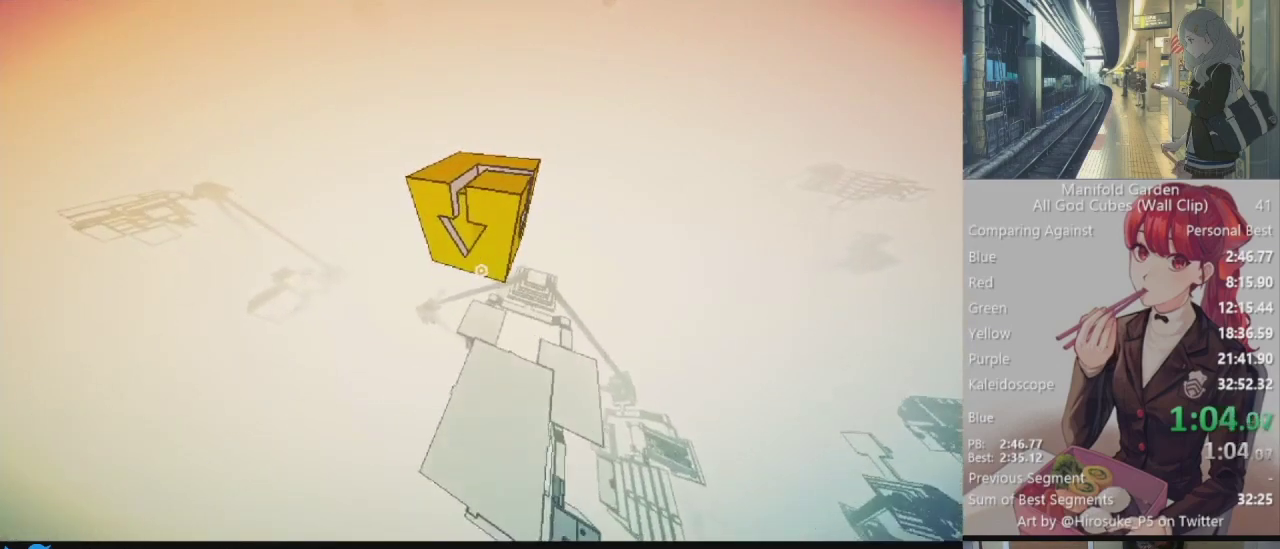
{"keys": ["shift", "w"], "mouse": [], "events": []}
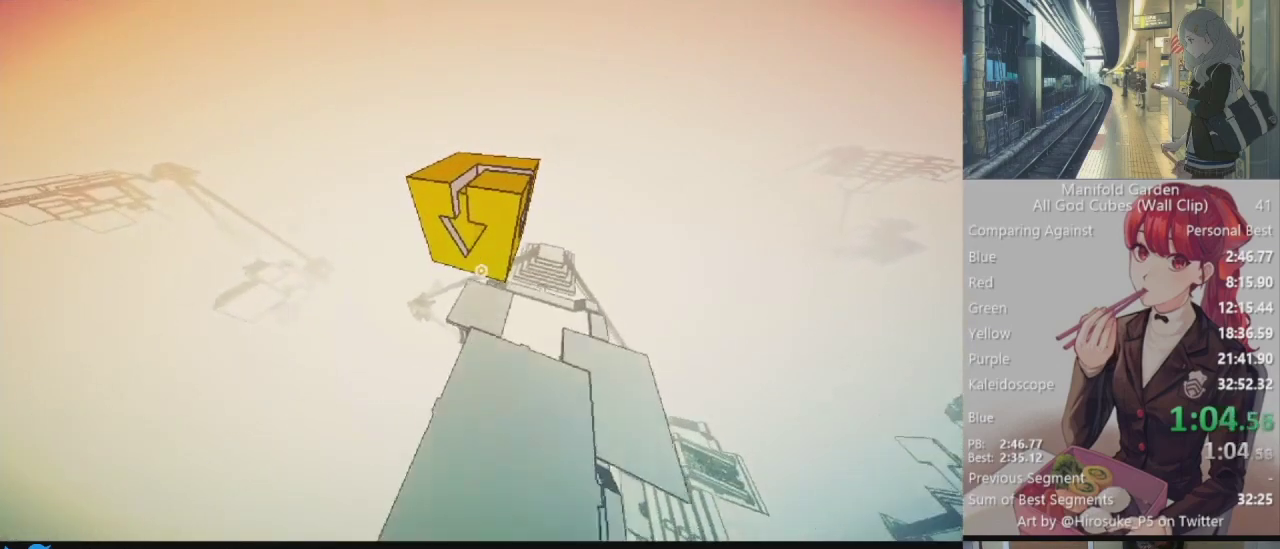
{"keys": ["shift", "w"], "mouse": [], "events": []}
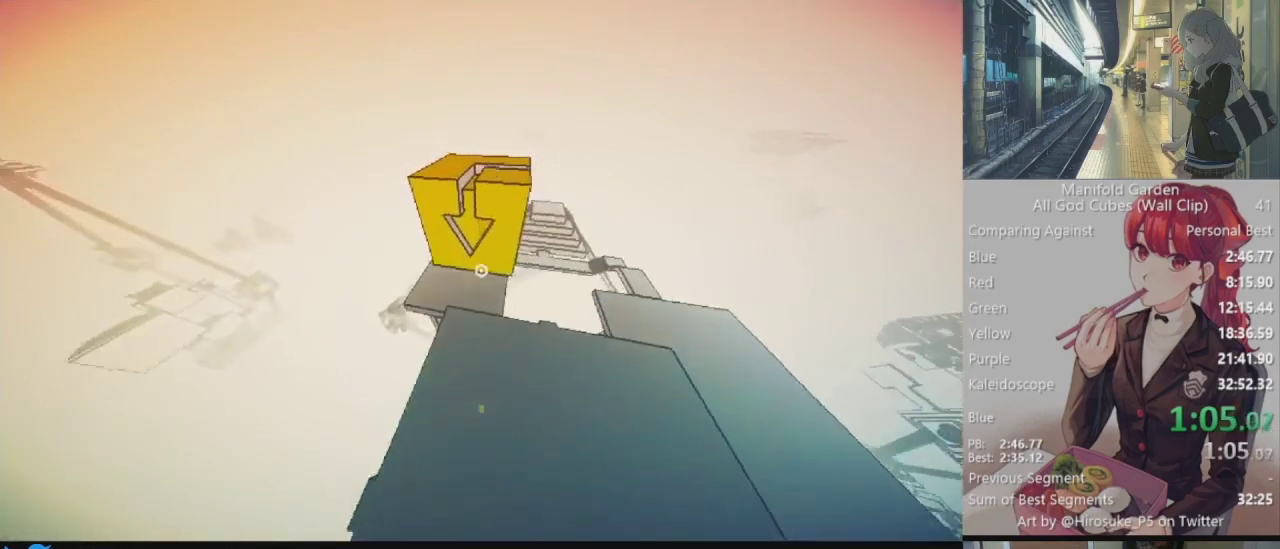
{"keys": ["shift", "w"], "mouse": [], "events": []}
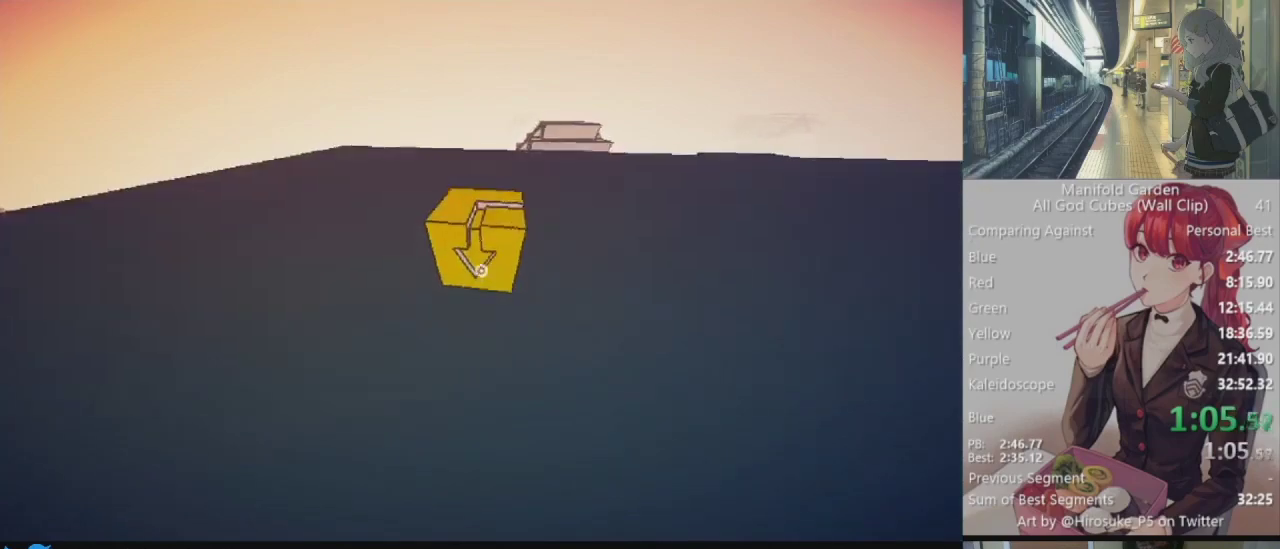
{"keys": ["shift", "w"], "mouse": [], "events": []}
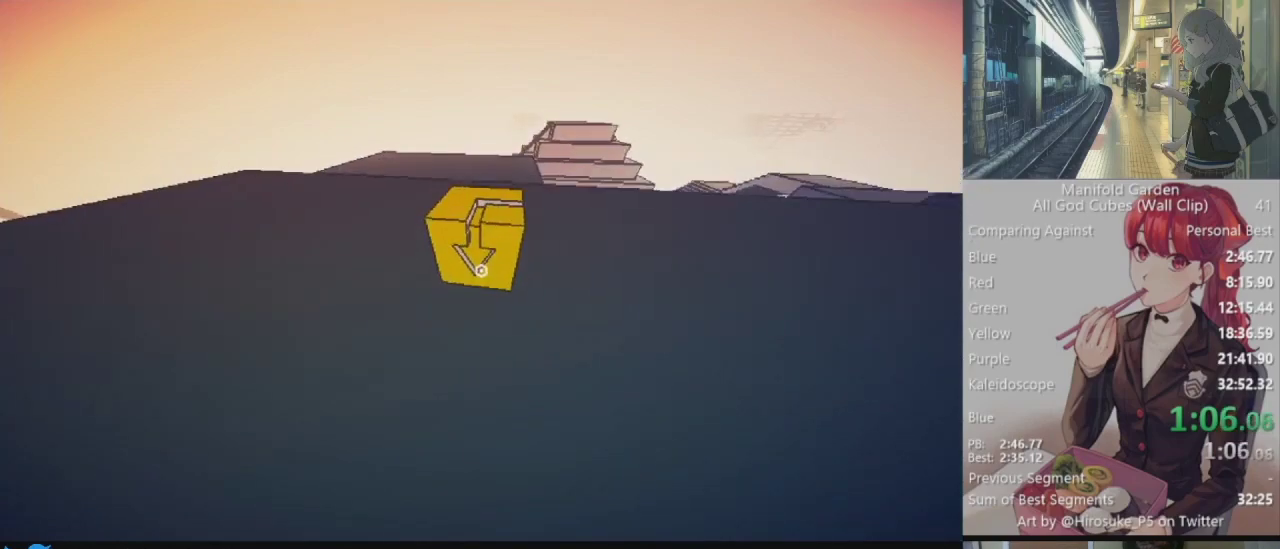
{"keys": ["shift", "w"], "mouse": [], "events": []}
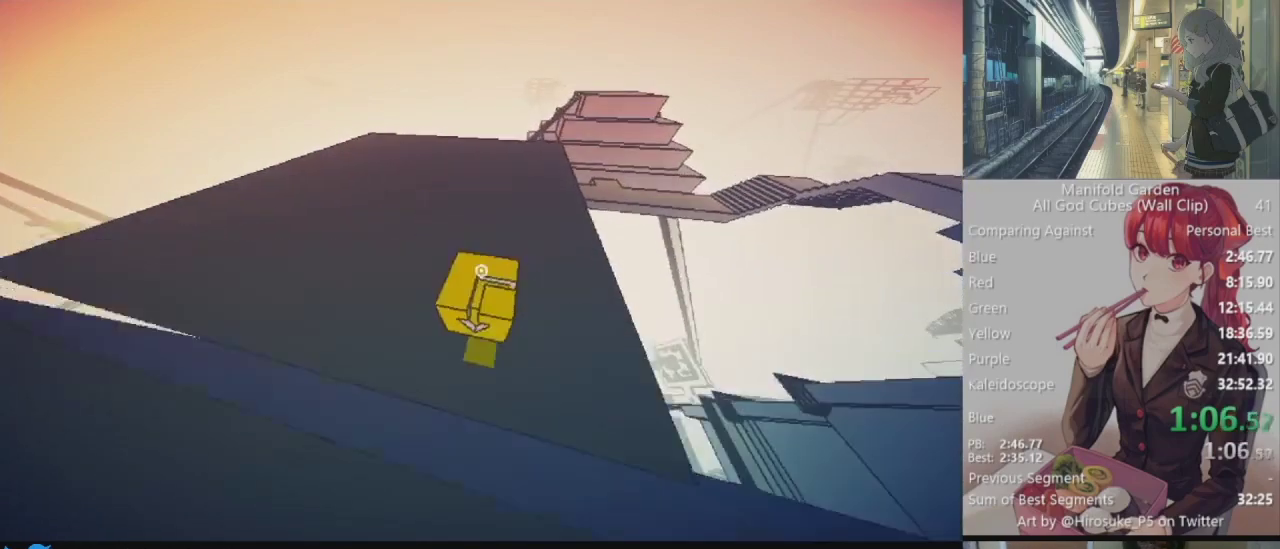
{"keys": ["shift", "w"], "mouse": [], "events": []}
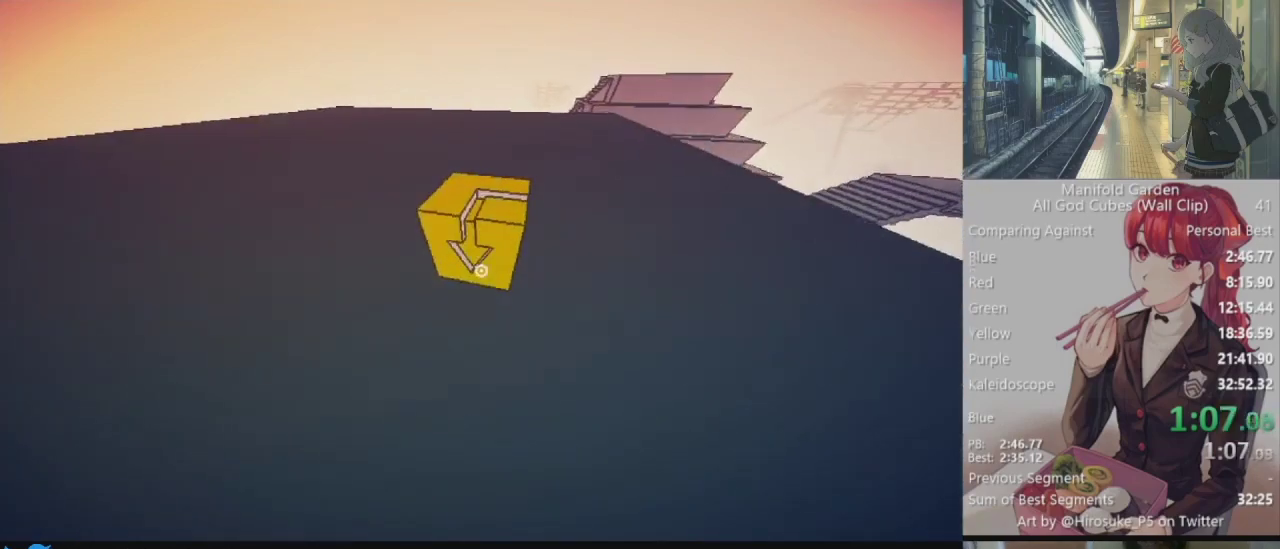
{"keys": ["shift", "w"], "mouse": [], "events": []}